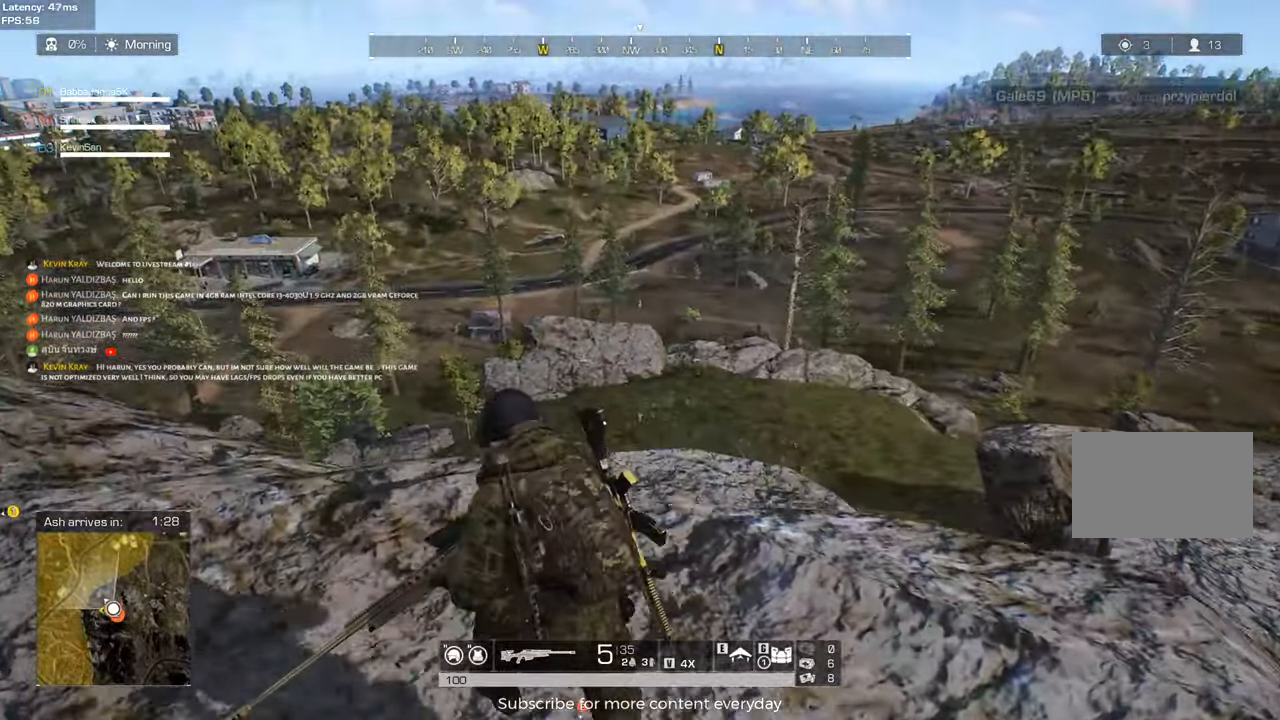
Gameplay with keyboard and mouse; each line is a JSON object with the keys held at the frame after it. "events" lists presses ("down") and releases ("up") of "1", "2", "3", "4", "5", "a", "alt", "c", "caps_lock", "ctrl", "d", "e", "f", "g", "q", "r", "s", "shift", "space", "t", "tab", "v", "w", "x" and "z" between this image and that frame as [ms after this image, input, new state], when the widget could be followed in between. No other keys are recorded. Mouse buttons are not recorded. Not read: mouse_move.
{"keys": ["d", "s"], "events": [[117, "s", "down"], [200, "d", "down"], [383, "d", "up"], [483, "d", "down"]]}
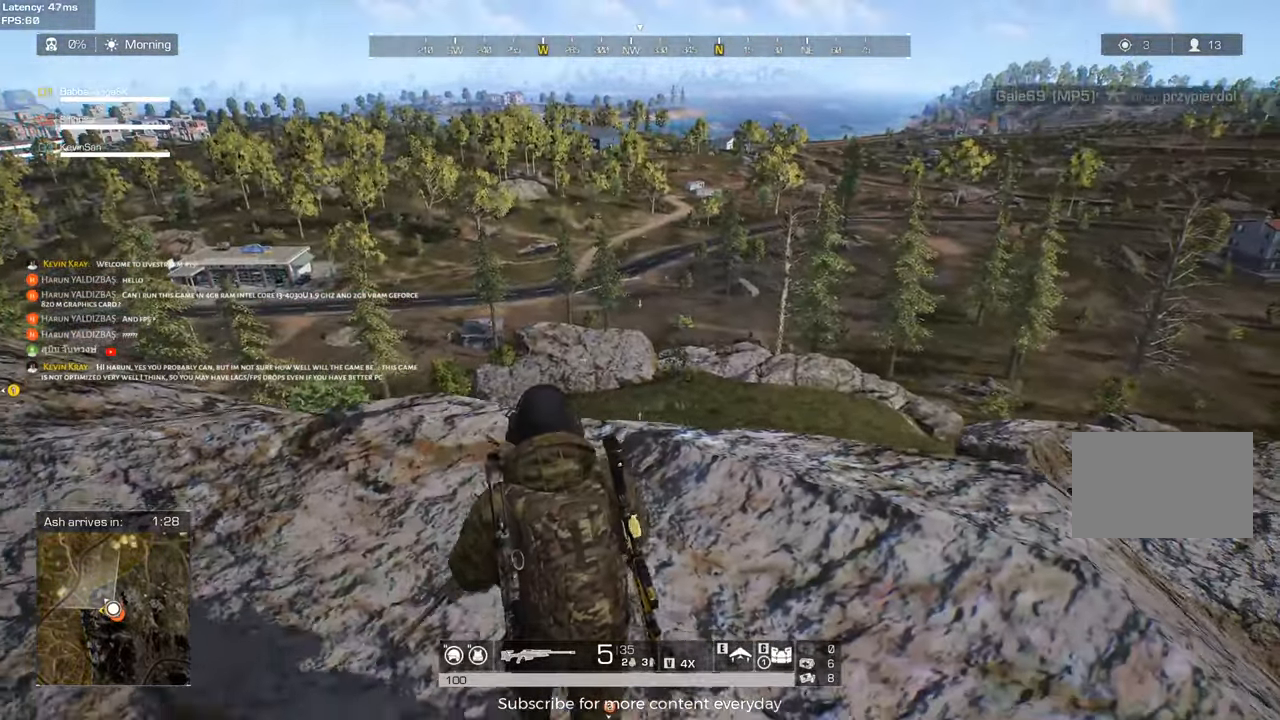
{"keys": ["a"], "events": [[83, "s", "up"], [267, "w", "down"], [367, "a", "down"], [367, "d", "up"], [417, "w", "up"]]}
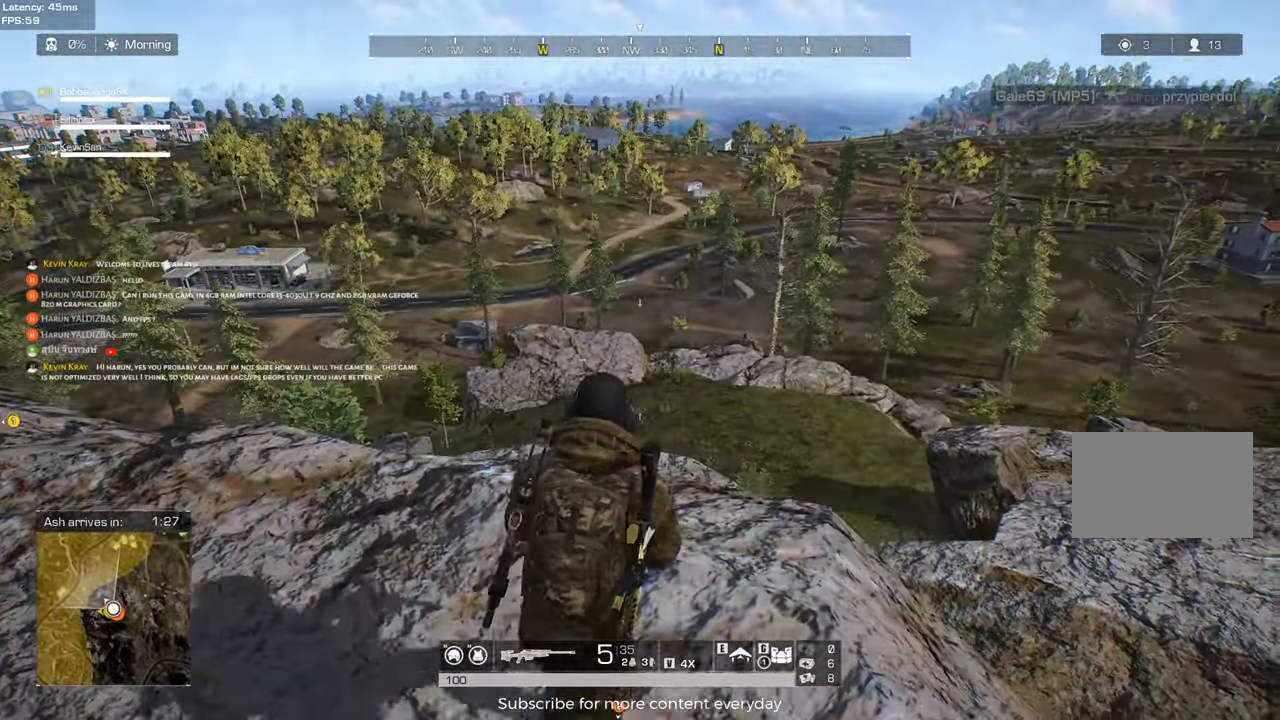
{"keys": ["d"], "events": [[183, "a", "up"], [183, "d", "down"], [183, "s", "down"], [333, "s", "up"]]}
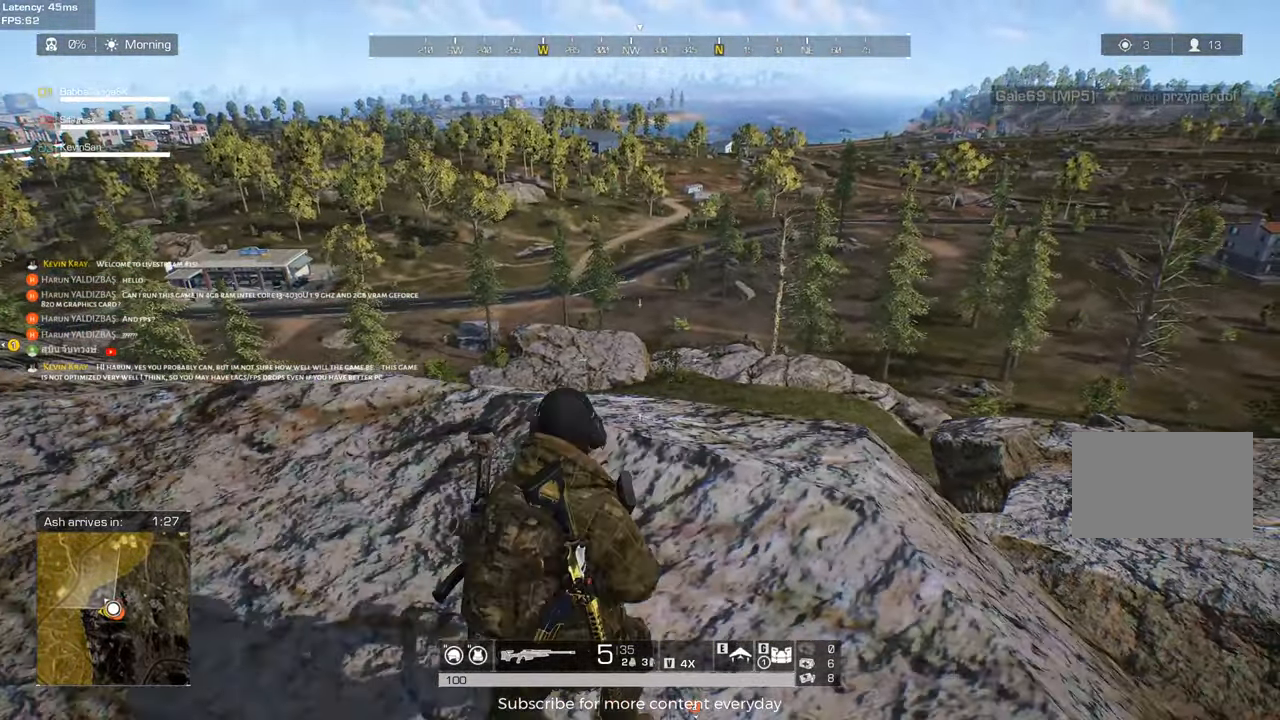
{"keys": ["a"], "events": [[67, "w", "down"], [117, "a", "down"], [117, "d", "up"], [250, "w", "up"]]}
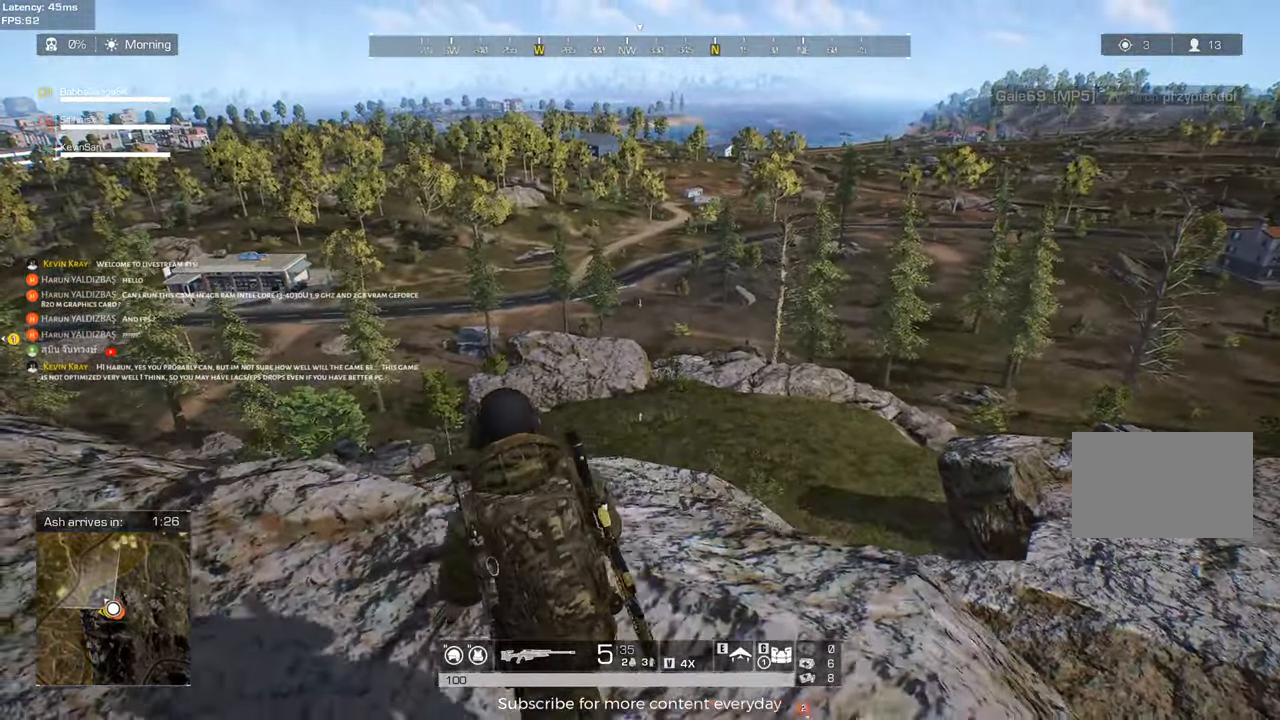
{"keys": ["a"], "events": [[83, "d", "down"], [83, "s", "down"], [217, "a", "up"], [400, "d", "up"], [450, "a", "down"], [500, "s", "up"]]}
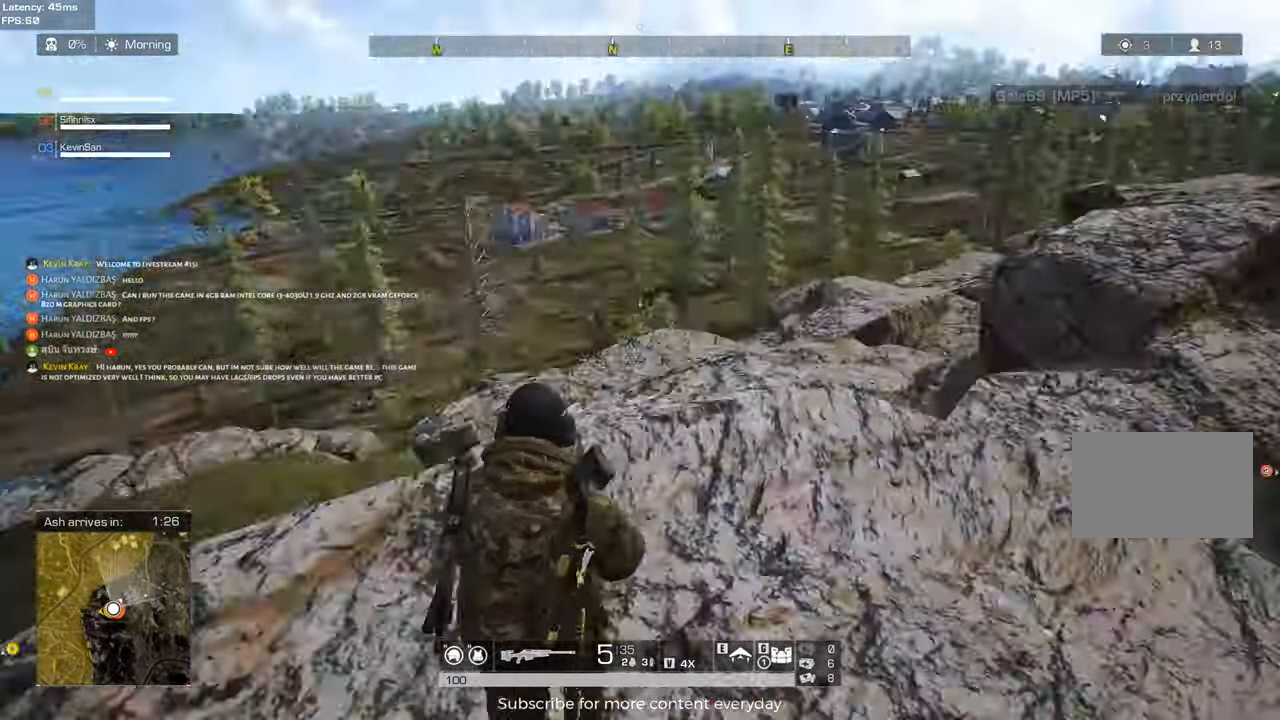
{"keys": ["a", "d", "w"], "events": [[183, "w", "down"], [333, "a", "up"], [383, "d", "down"], [417, "w", "up"], [467, "a", "down"], [467, "w", "down"]]}
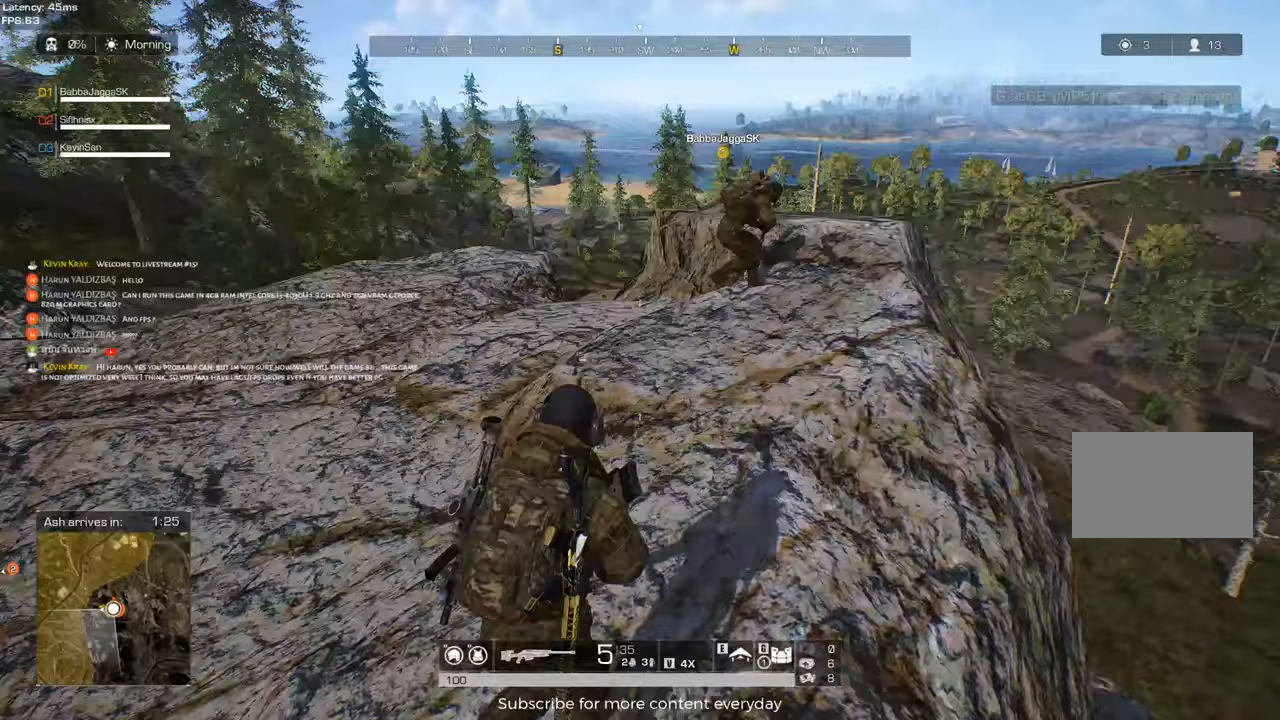
{"keys": ["a", "shift", "w"], "events": [[17, "d", "up"], [250, "shift", "down"]]}
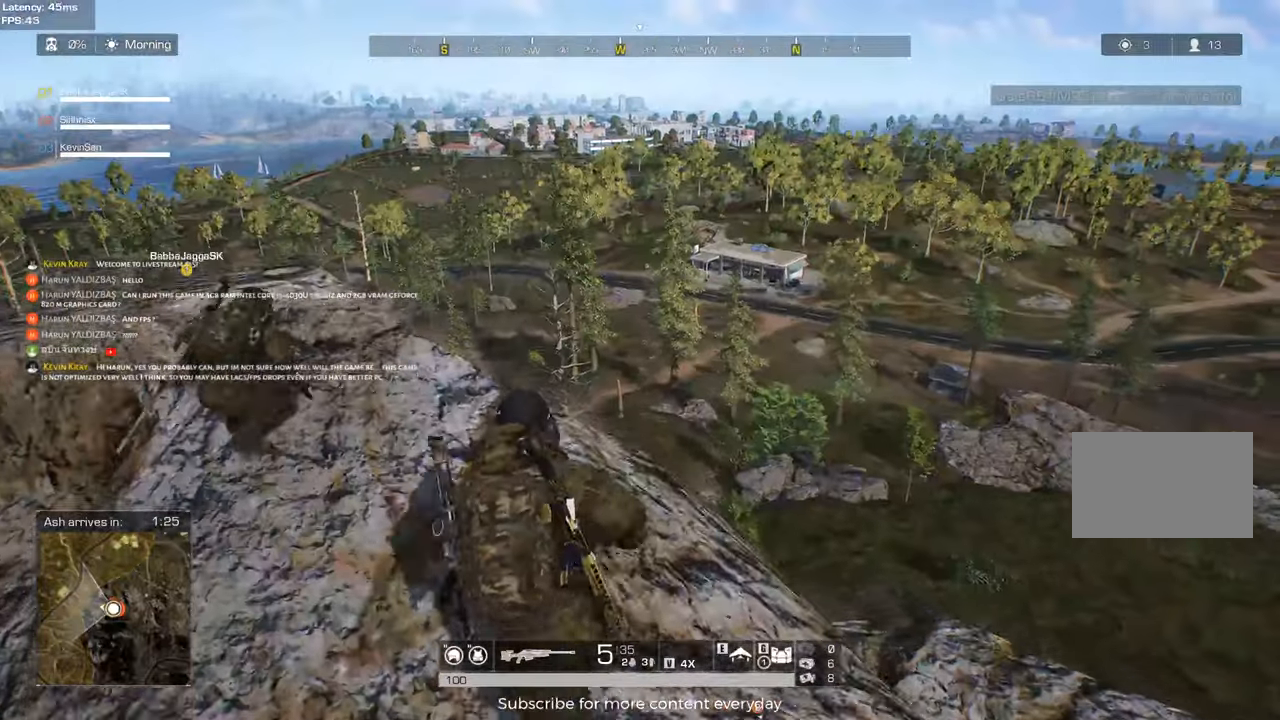
{"keys": ["d"], "events": [[133, "shift", "up"], [217, "w", "up"], [500, "a", "up"], [500, "d", "down"]]}
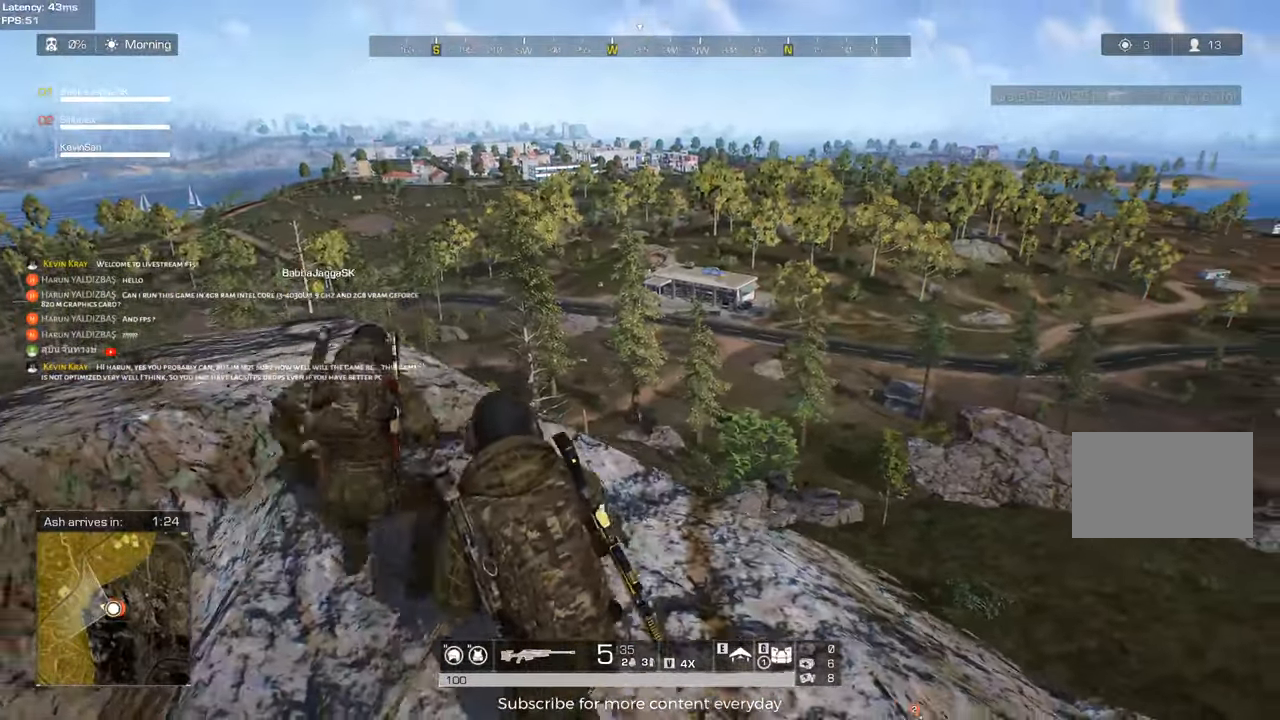
{"keys": ["q", "w"], "events": [[100, "s", "down"], [183, "s", "up"], [417, "w", "down"], [467, "d", "up"], [467, "q", "down"]]}
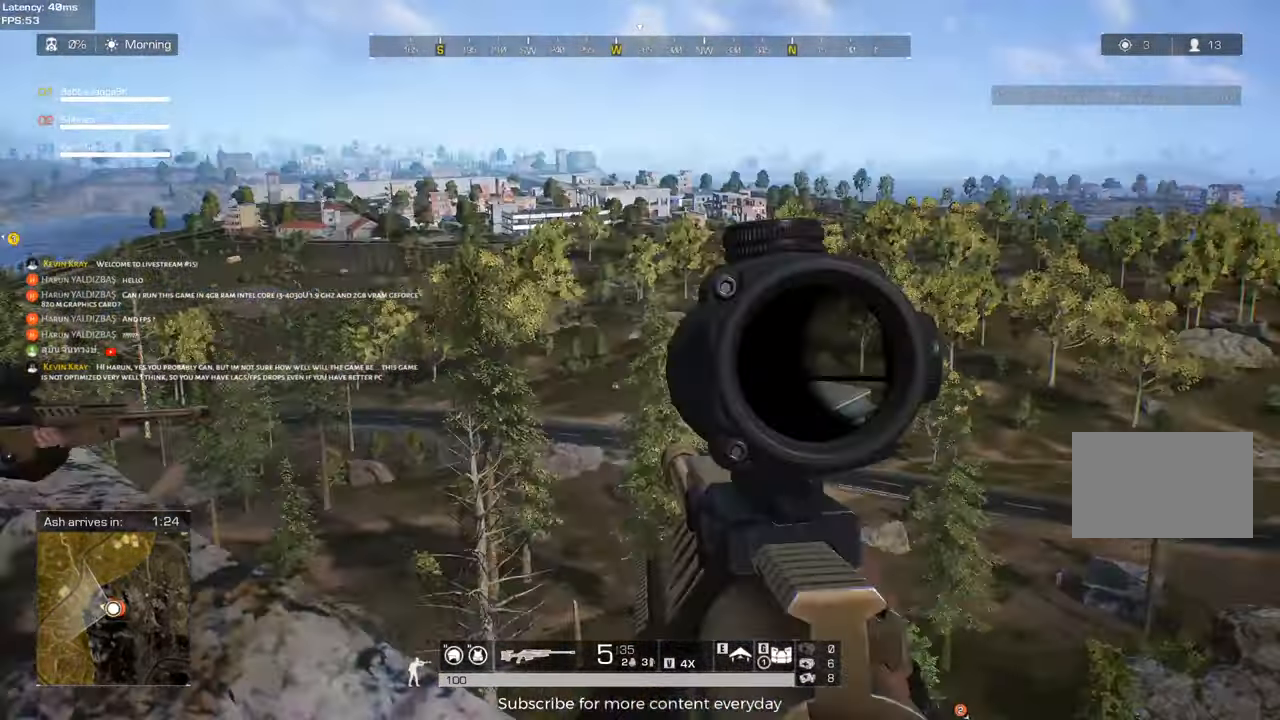
{"keys": ["q", "s"], "events": [[67, "d", "down"], [67, "q", "up"], [67, "w", "up"], [250, "q", "down"], [300, "d", "up"], [350, "s", "down"], [383, "q", "up"], [483, "q", "down"]]}
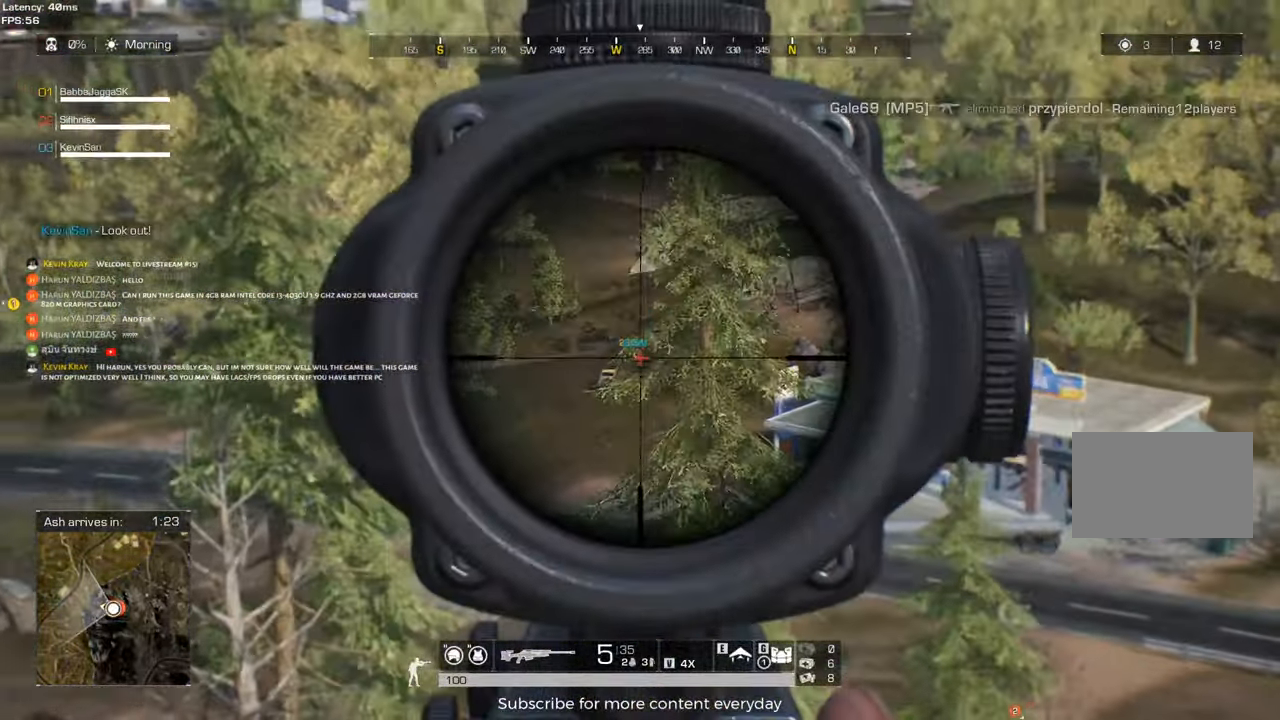
{"keys": ["a"], "events": [[83, "q", "up"], [217, "a", "down"], [400, "s", "up"]]}
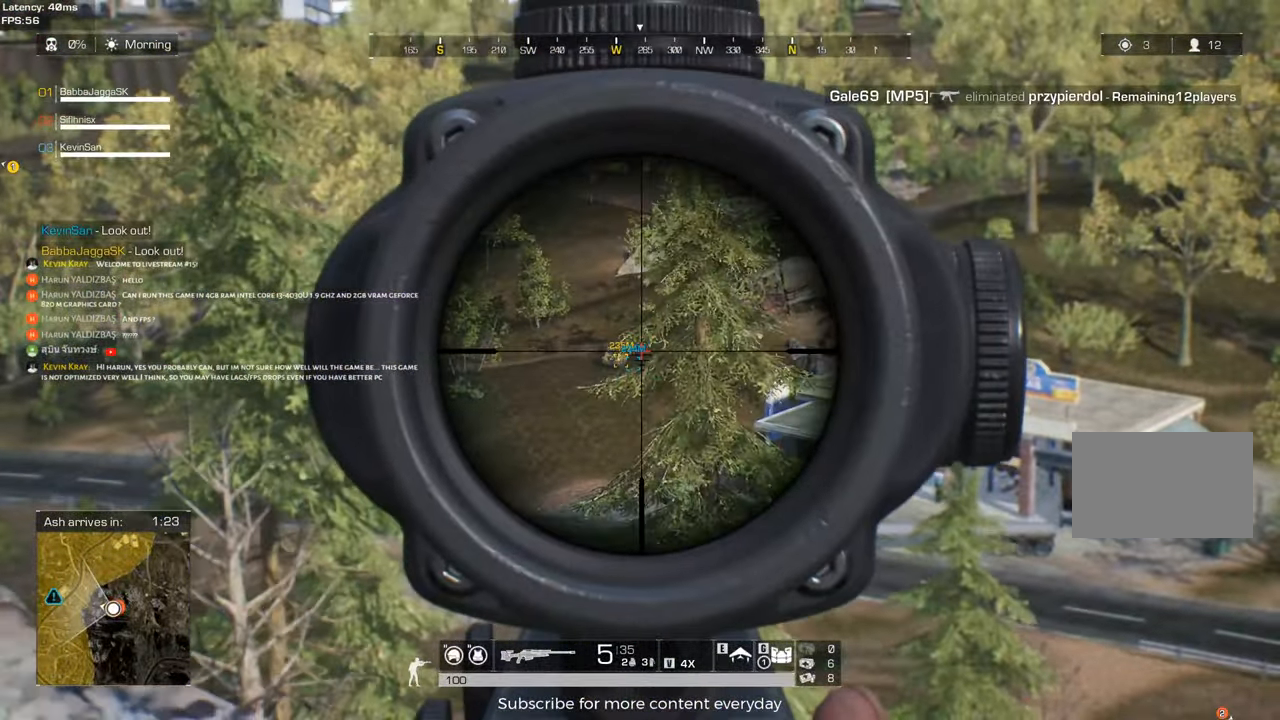
{"keys": ["a"], "events": []}
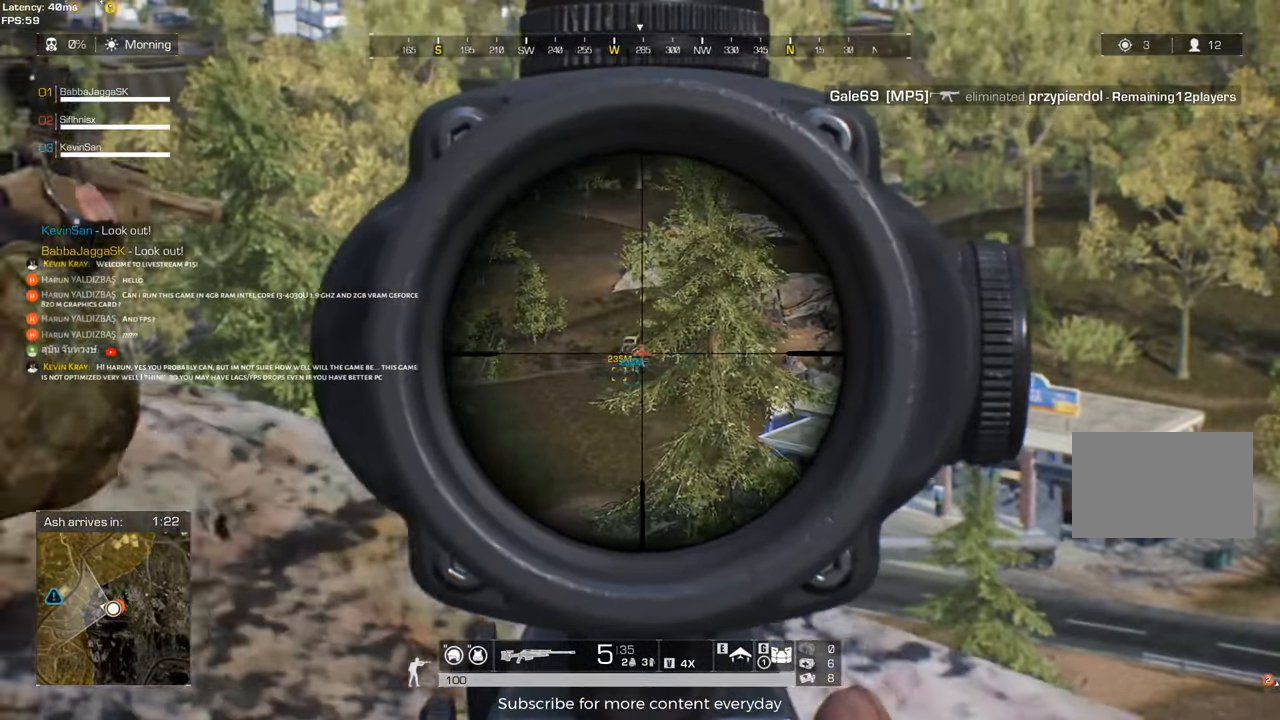
{"keys": ["a", "shift", "w"], "events": [[300, "w", "down"], [483, "shift", "down"]]}
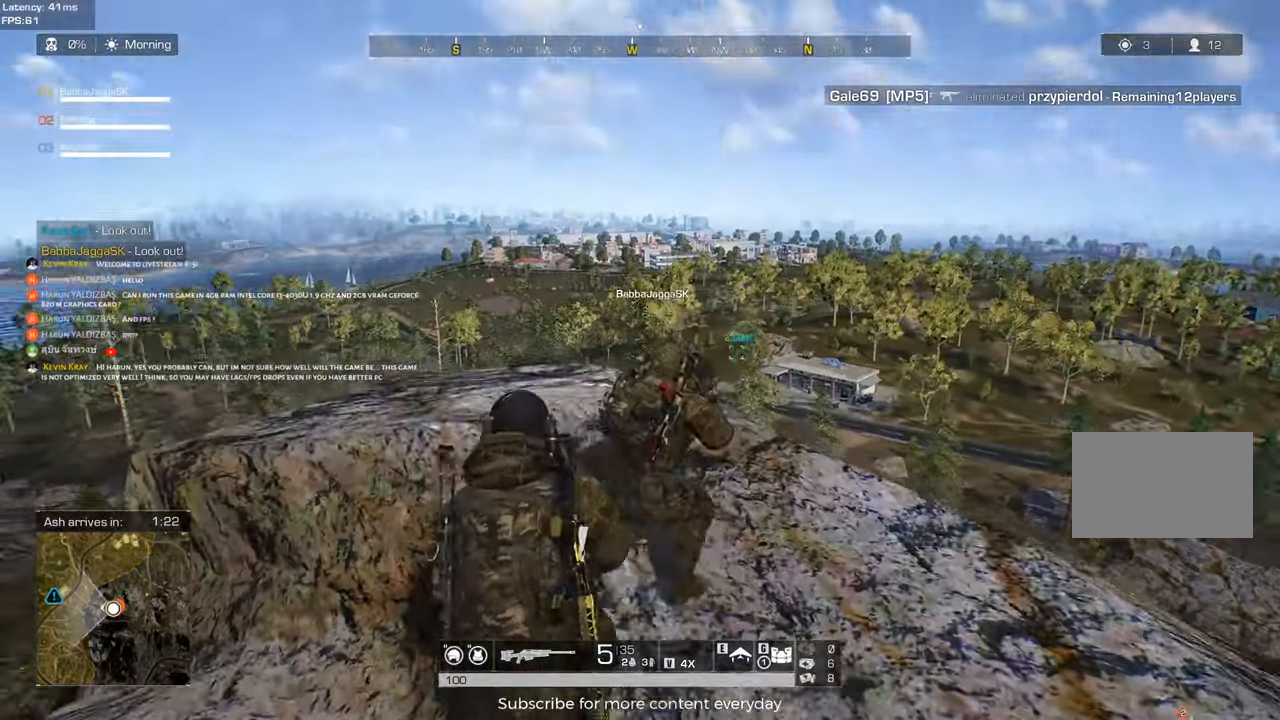
{"keys": ["w"], "events": [[83, "w", "up"], [117, "shift", "up"], [450, "w", "down"], [500, "a", "up"]]}
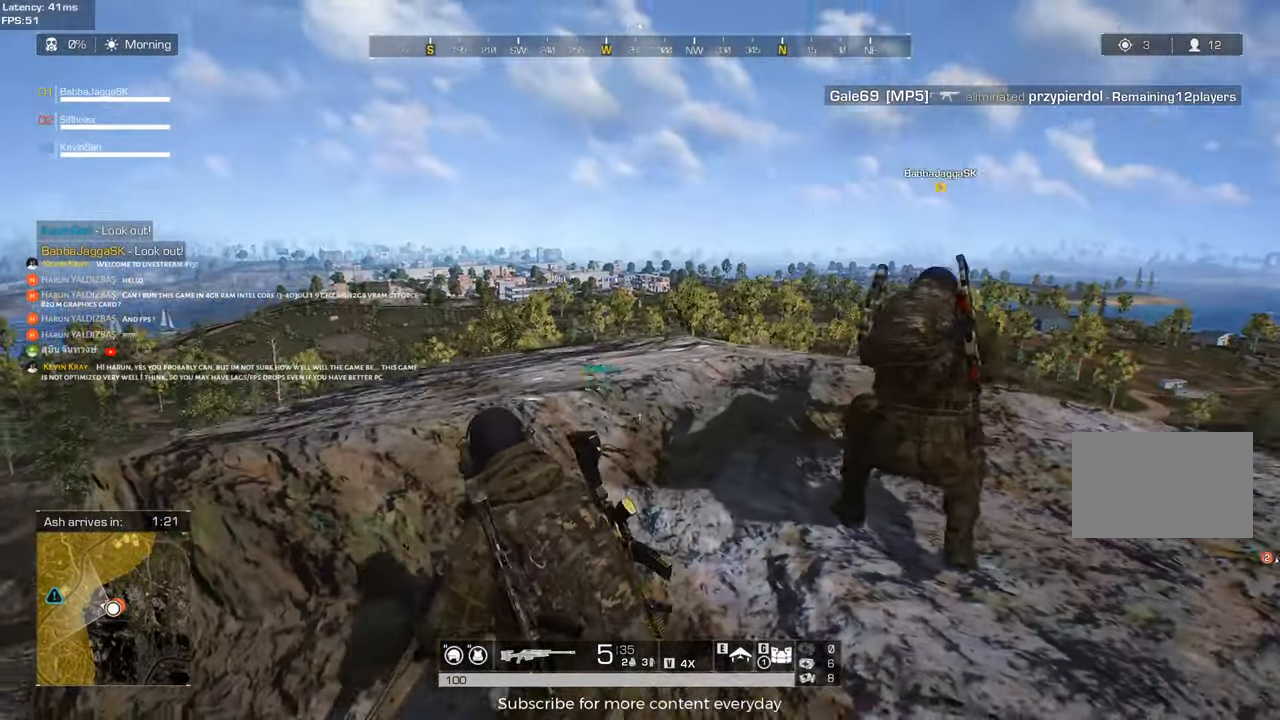
{"keys": ["d", "s"], "events": [[50, "d", "down"], [50, "w", "up"], [367, "s", "down"]]}
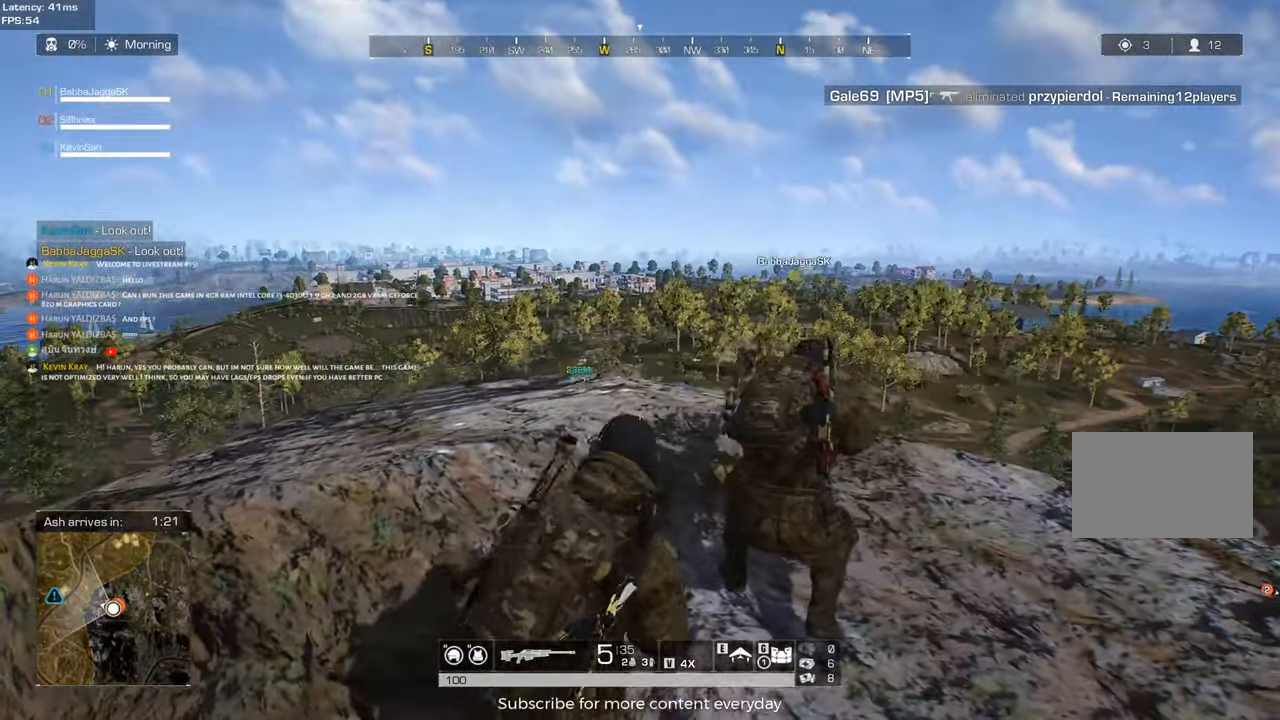
{"keys": ["d"], "events": [[117, "s", "up"]]}
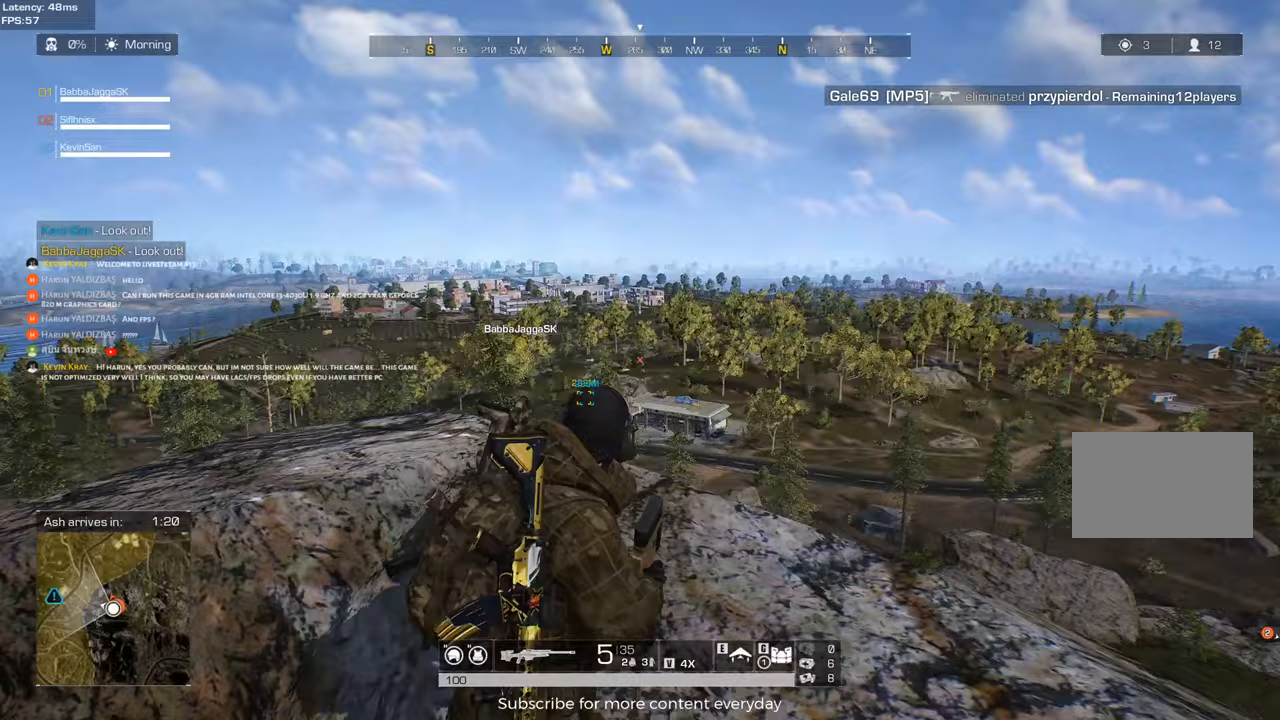
{"keys": ["d"], "events": []}
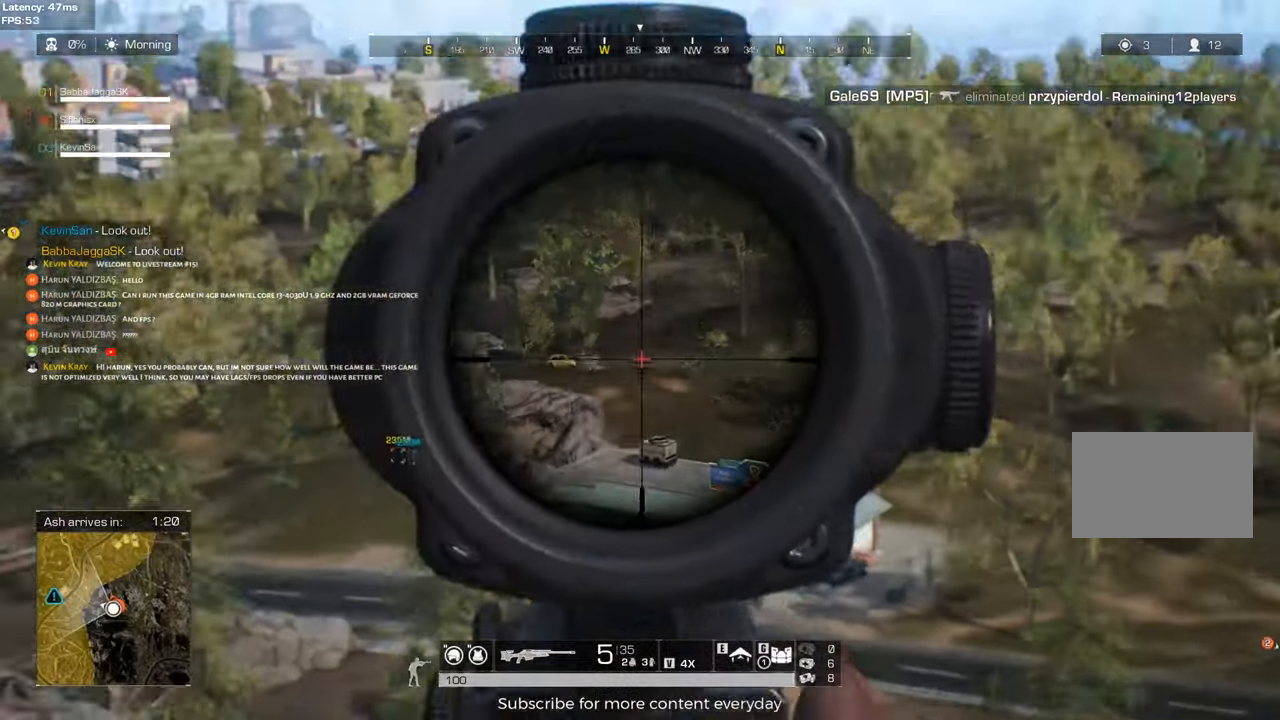
{"keys": ["d", "s"], "events": [[150, "s", "down"]]}
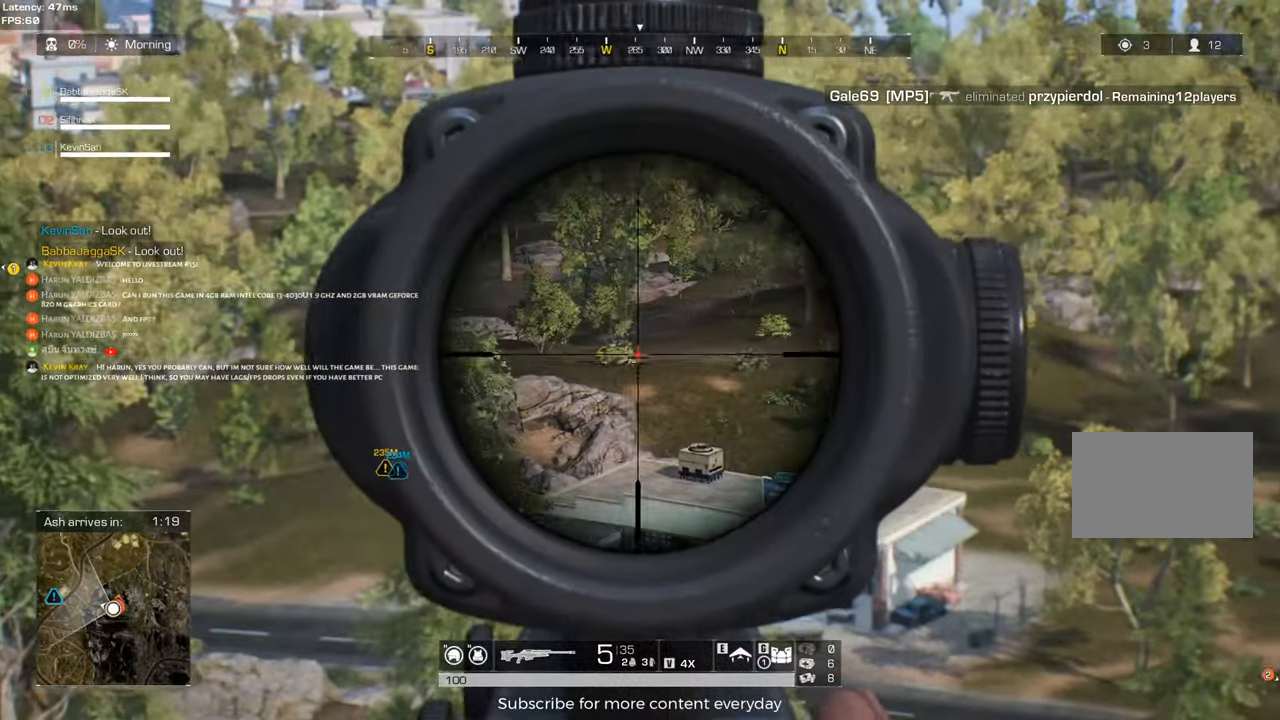
{"keys": ["d", "s"], "events": []}
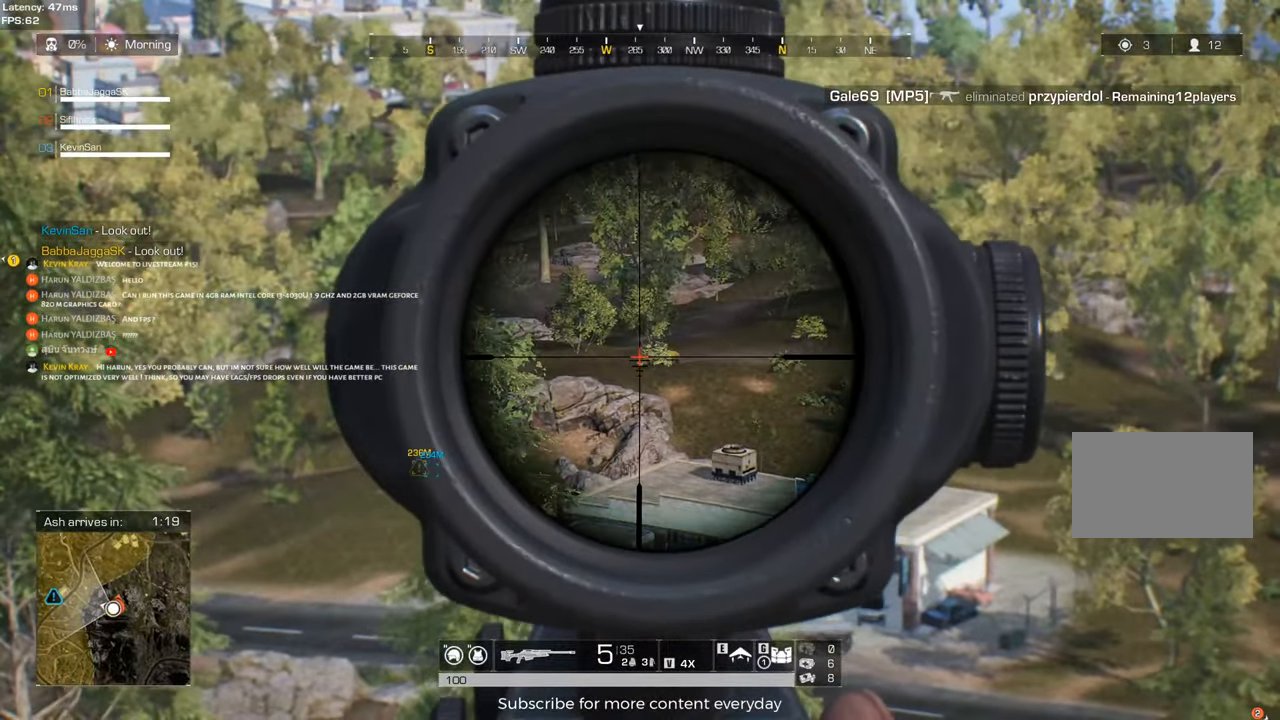
{"keys": ["d", "s"], "events": []}
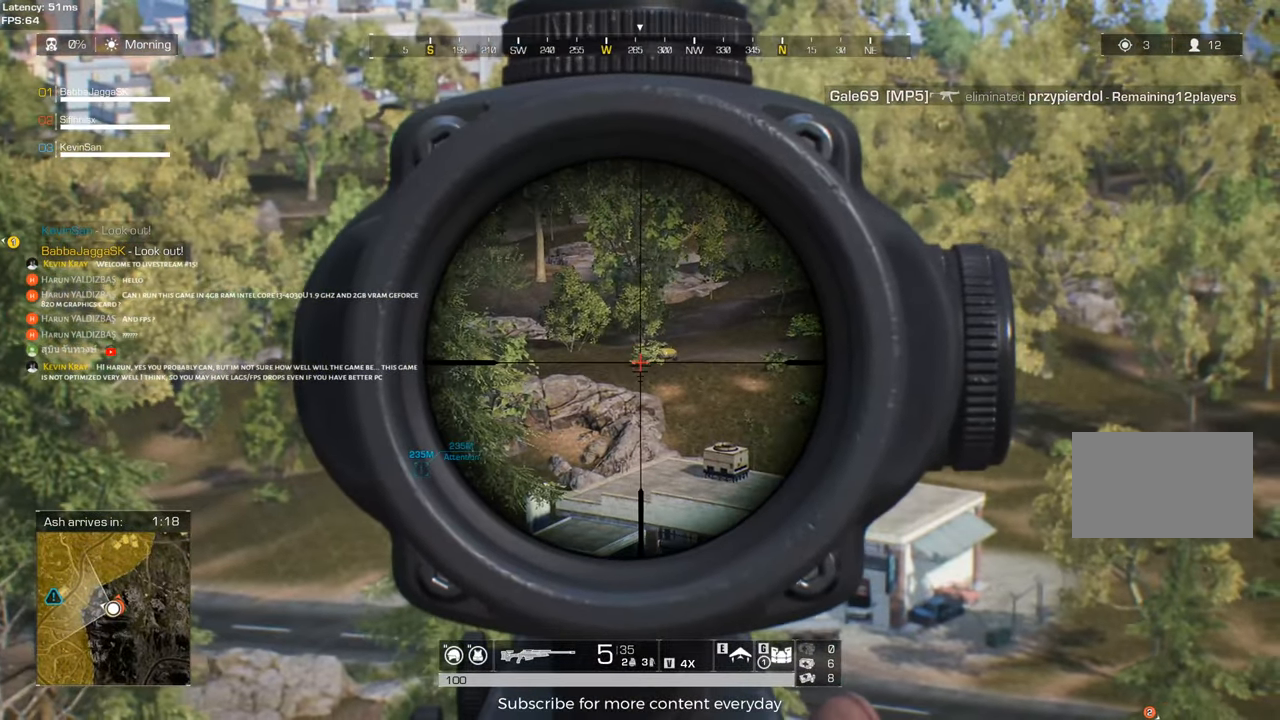
{"keys": ["shift"], "events": [[100, "s", "up"], [333, "d", "up"], [417, "shift", "down"]]}
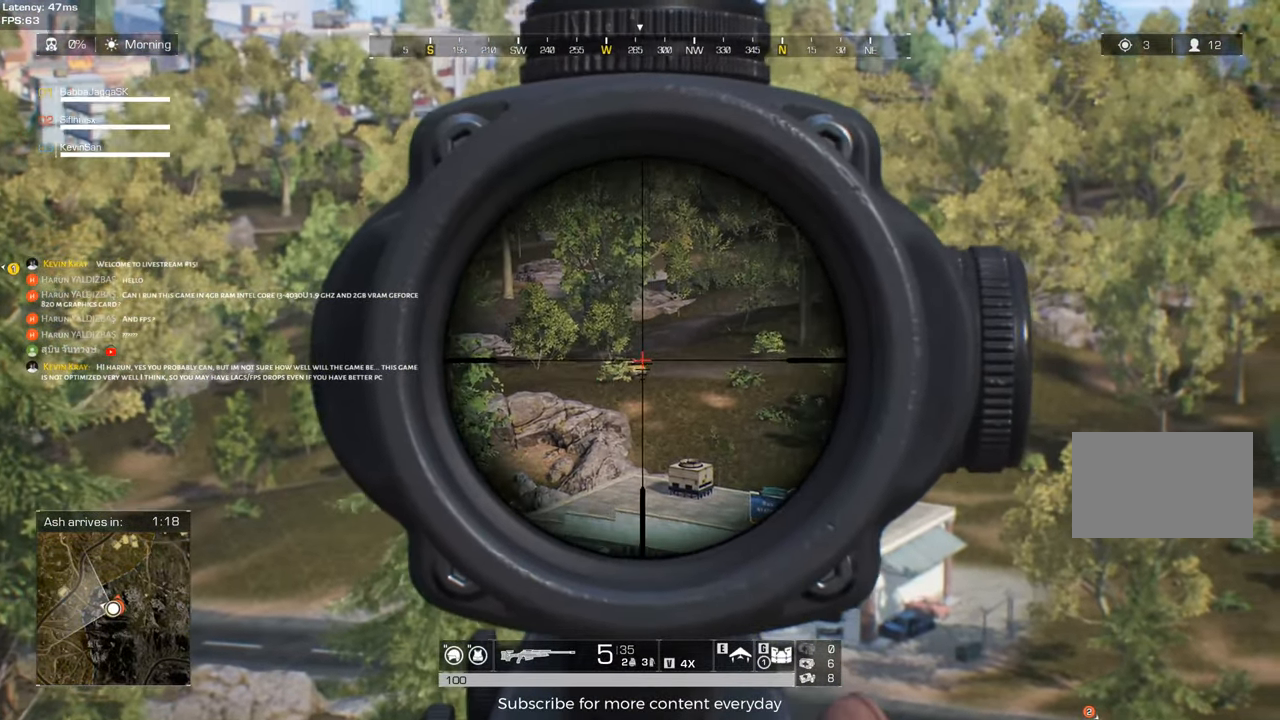
{"keys": ["shift"], "events": []}
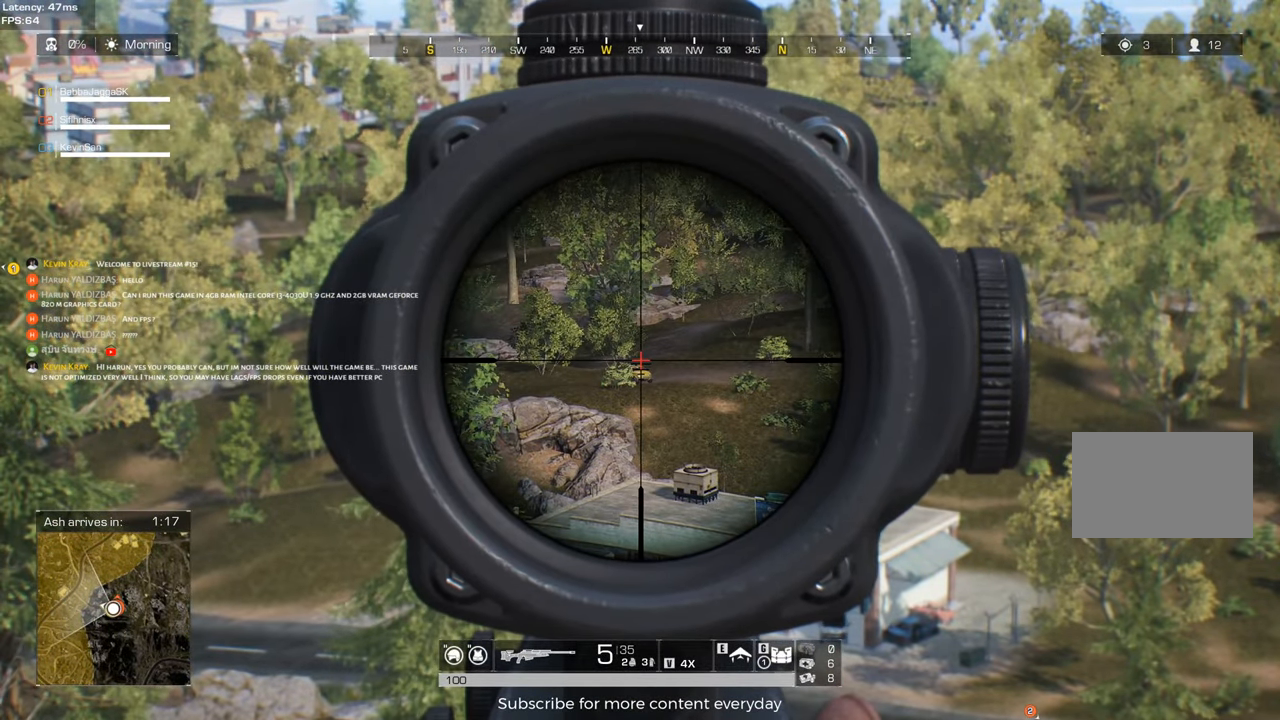
{"keys": [], "events": [[217, "shift", "up"]]}
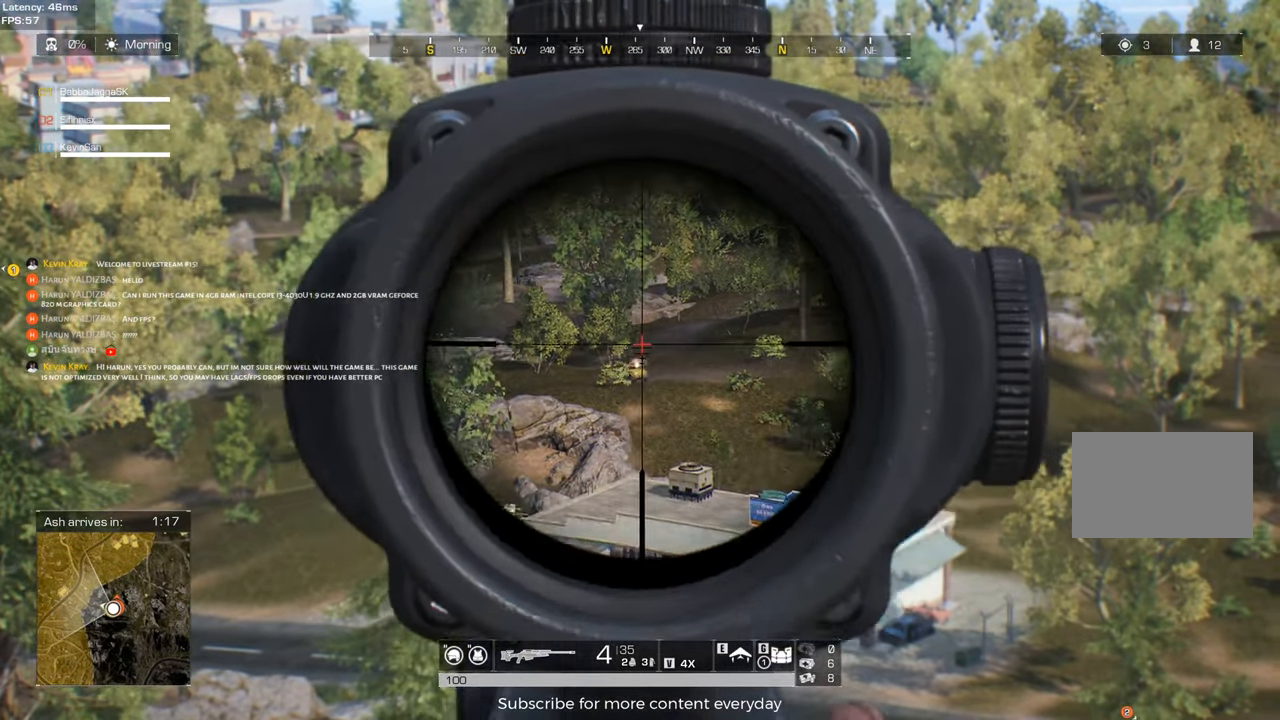
{"keys": ["s"], "events": [[417, "s", "down"]]}
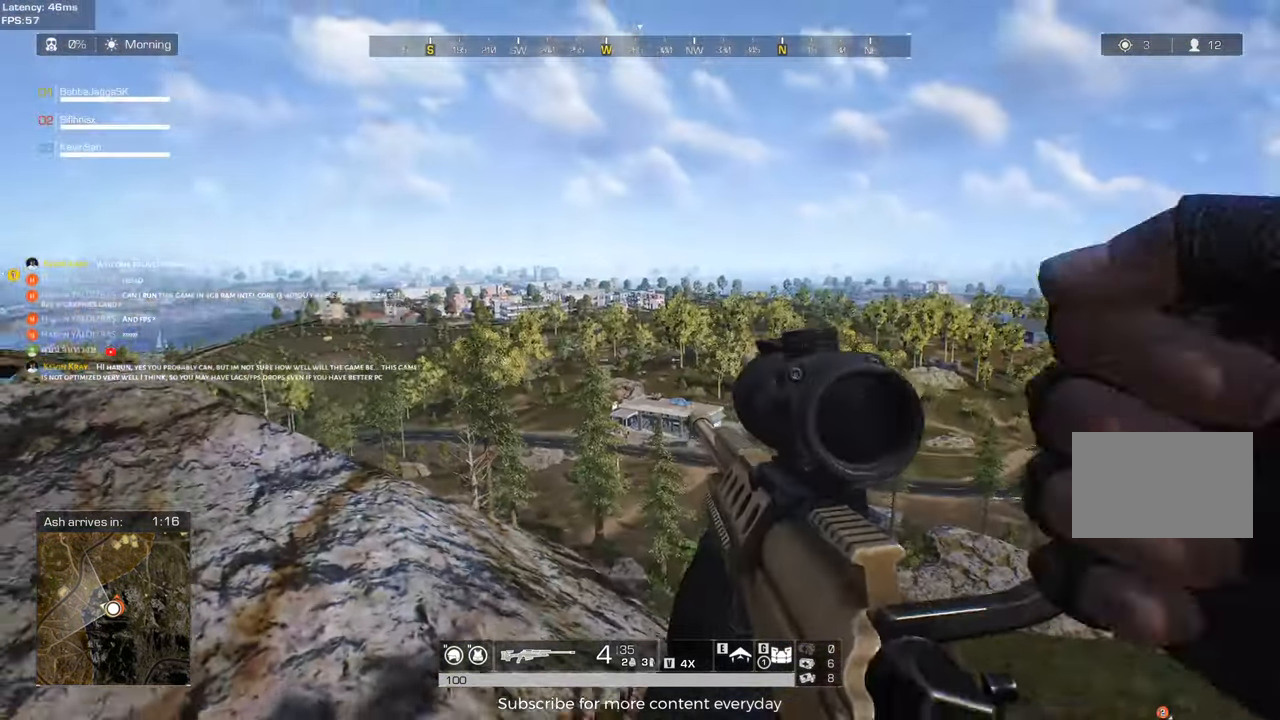
{"keys": [], "events": [[67, "d", "down"], [300, "s", "up"], [350, "d", "up"]]}
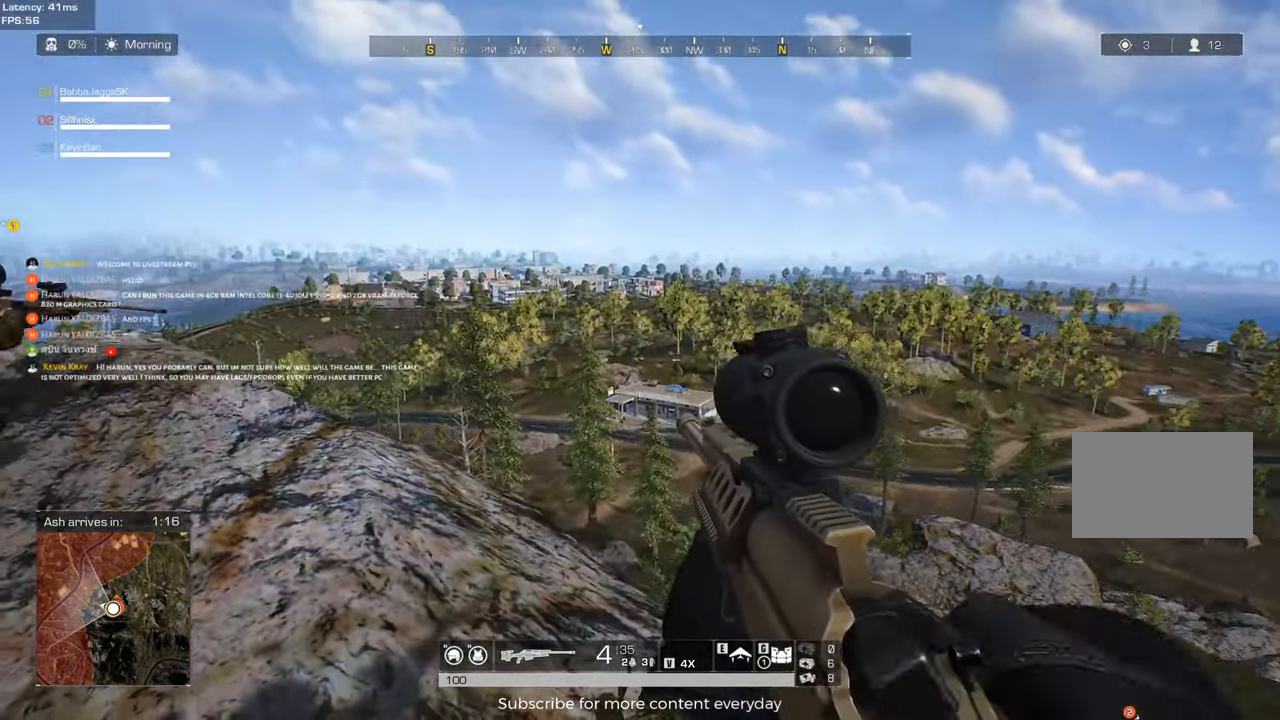
{"keys": [], "events": [[83, "a", "down"], [83, "w", "down"], [217, "w", "up"], [500, "a", "up"]]}
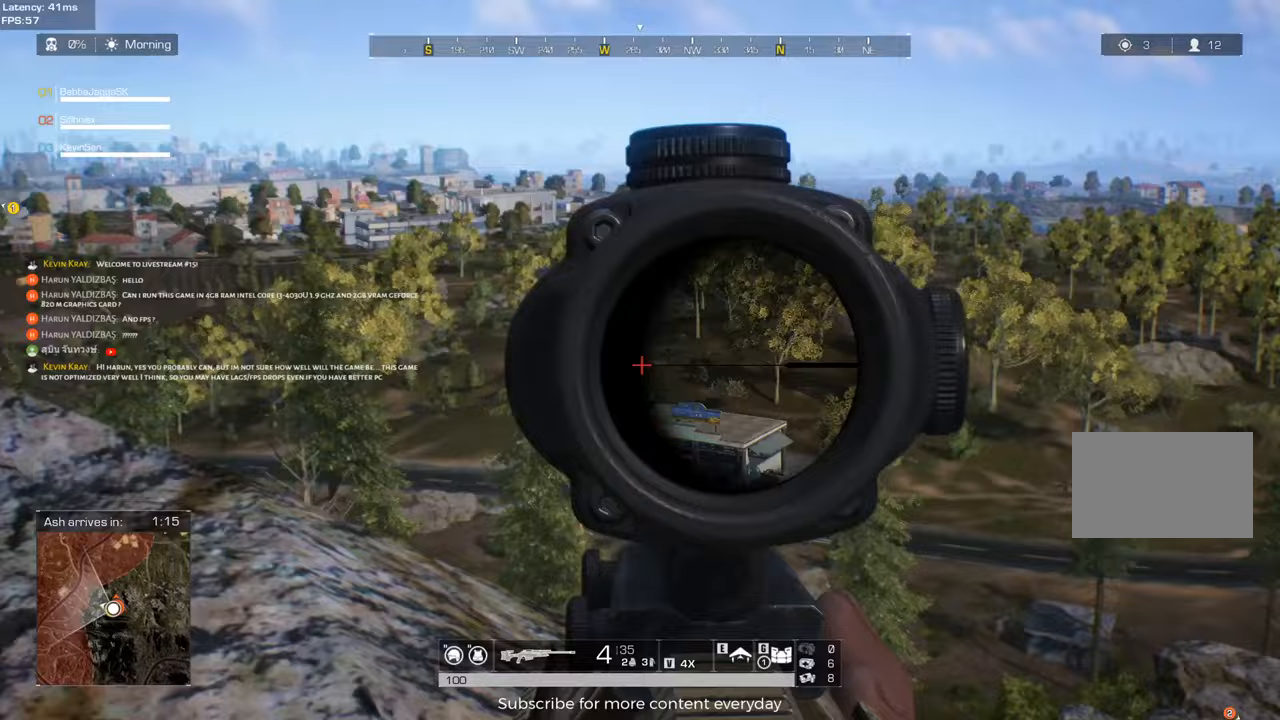
{"keys": ["shift"], "events": [[150, "shift", "down"]]}
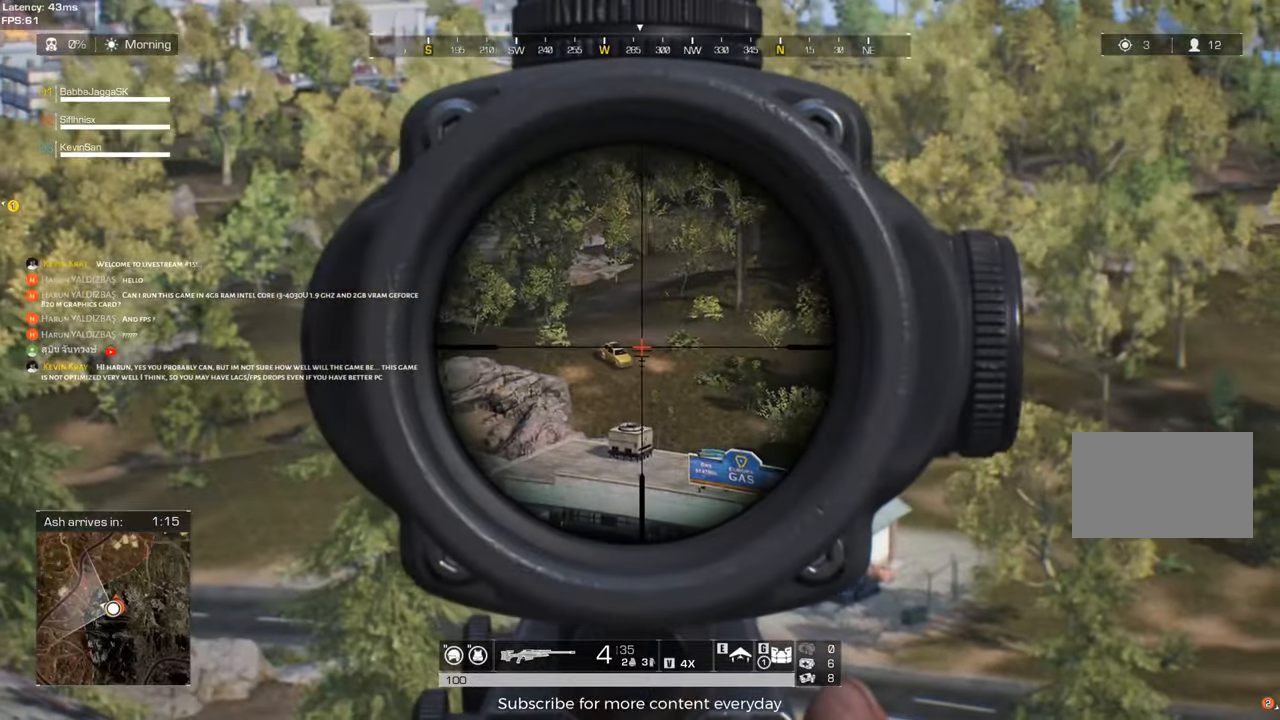
{"keys": [], "events": [[483, "shift", "up"]]}
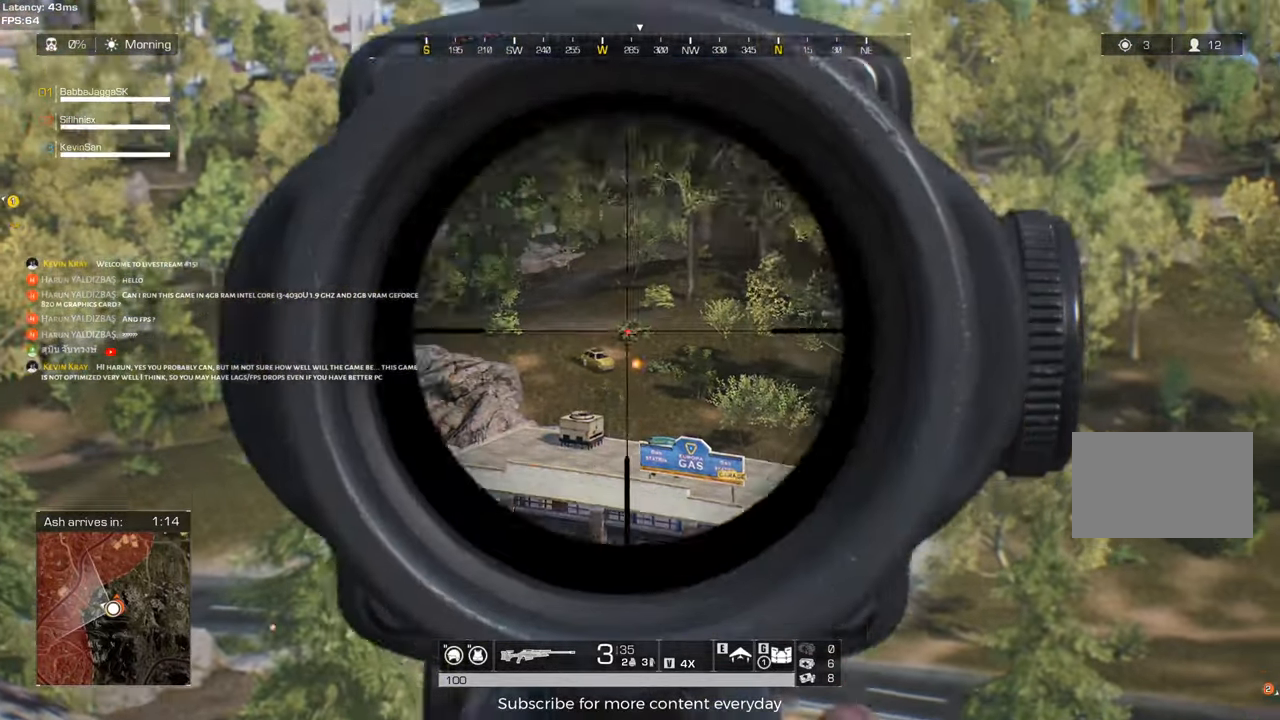
{"keys": [], "events": []}